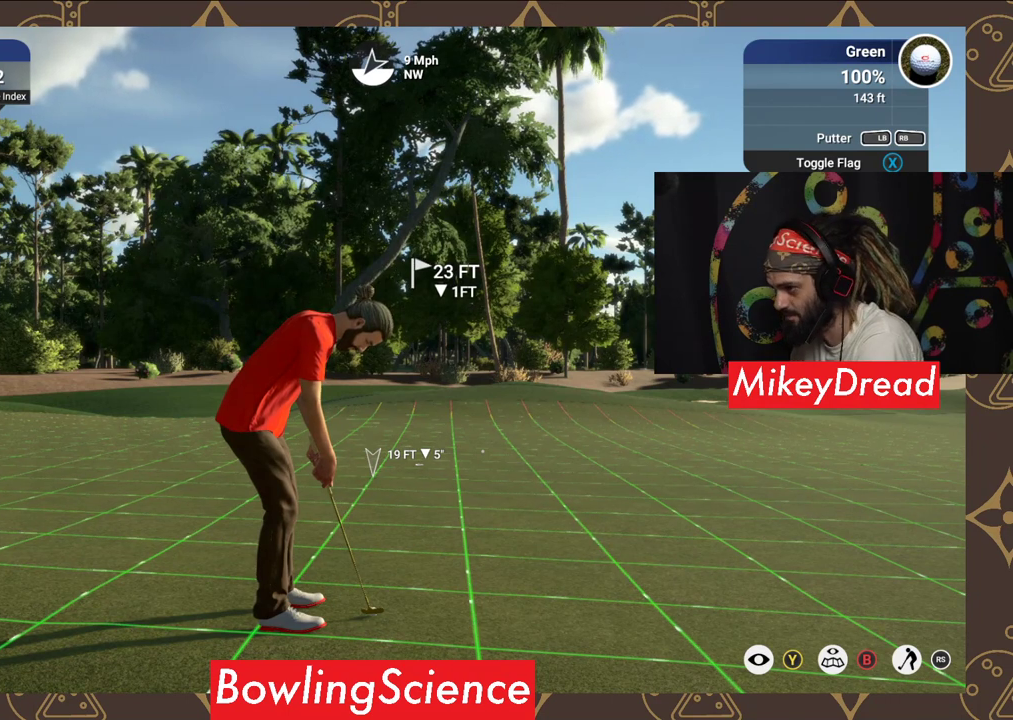
Gameplay with a controller (Xbox layout); each line is a JSON object with the inputs held at the frame after it. "events" lists button and stick changes between this image and that frame as [ms after this image, input, new state], when the widget could be followed in between.
{"buttons": [], "left_stick": "left", "right_stick": "center", "events": [[50, "left_stick", "left"]]}
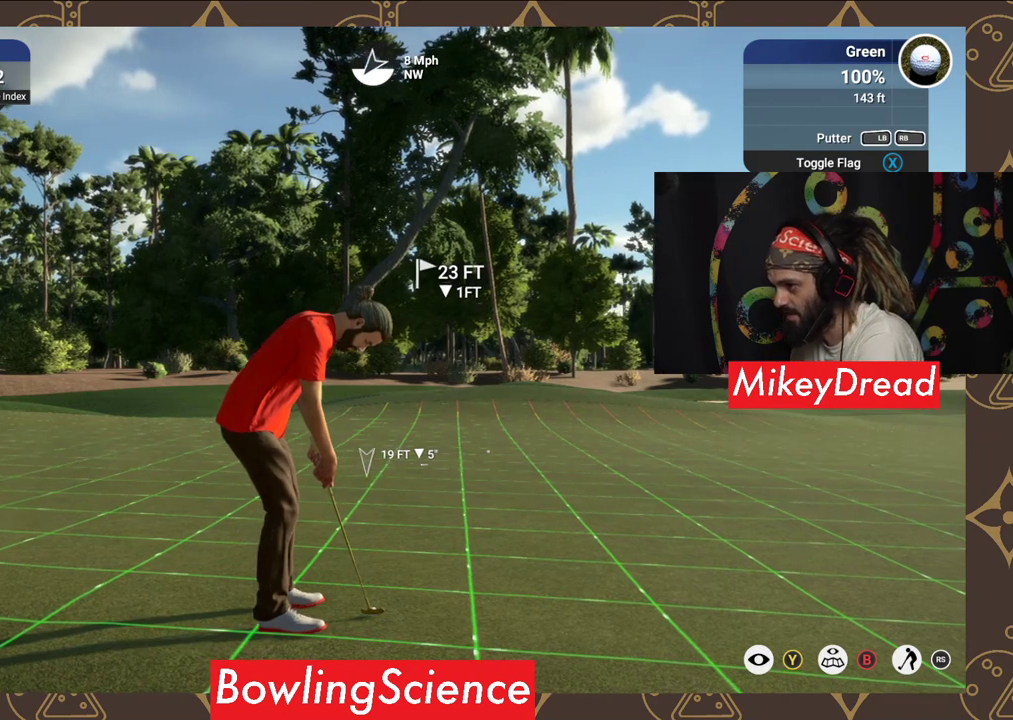
{"buttons": [], "left_stick": "center", "right_stick": "center", "events": [[300, "left_stick", "center"]]}
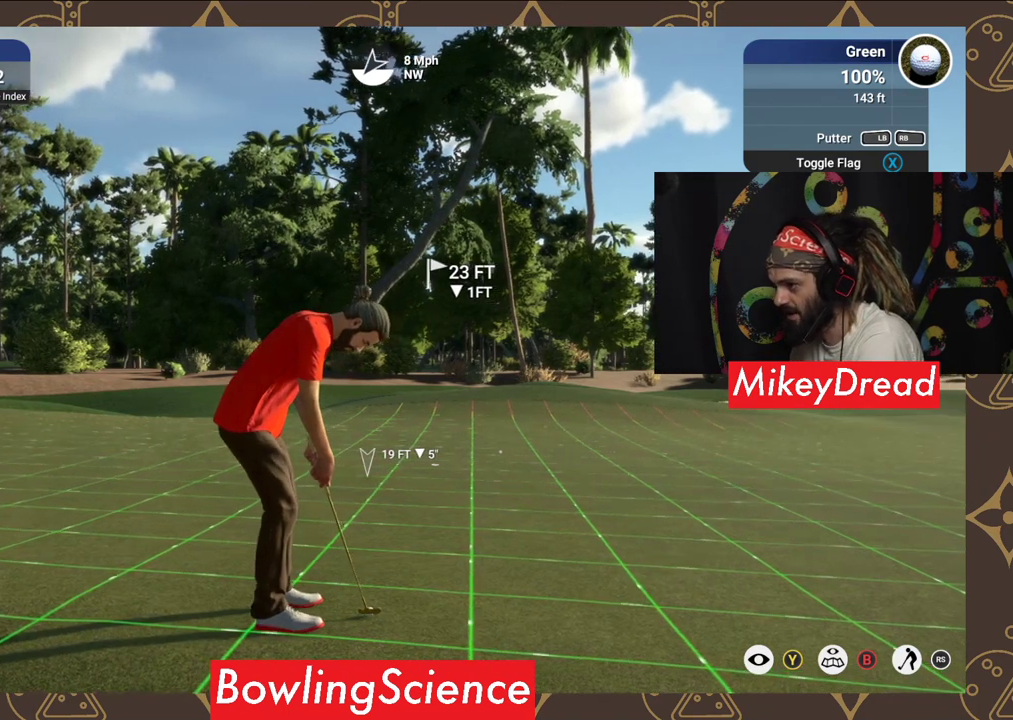
{"buttons": [], "left_stick": "center", "right_stick": "center", "events": []}
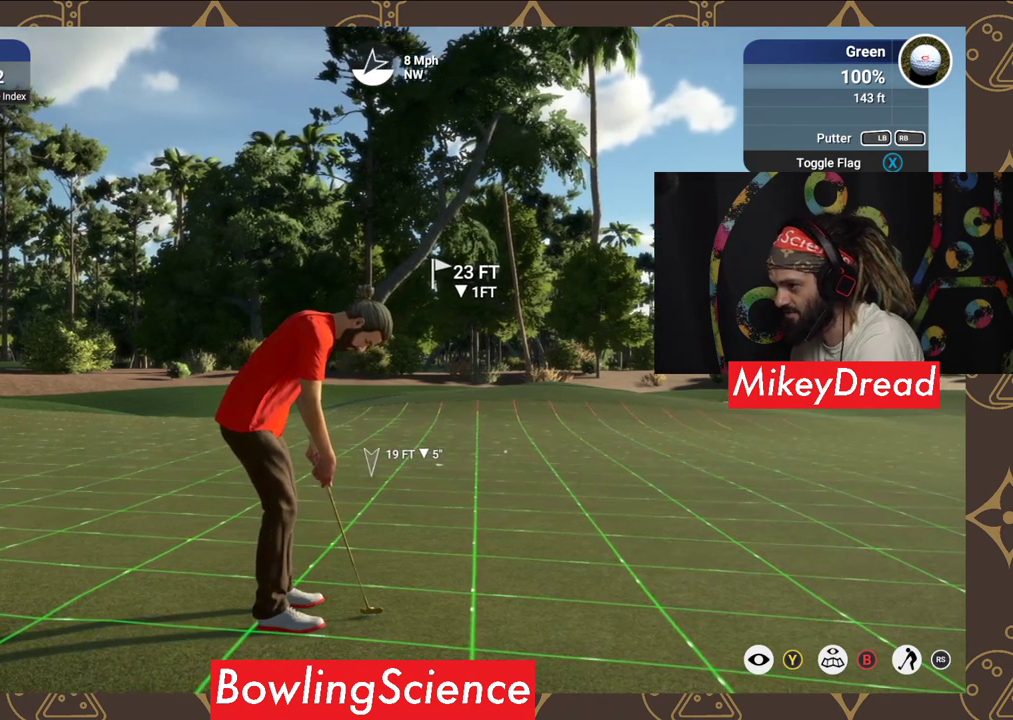
{"buttons": [], "left_stick": "center", "right_stick": "center", "events": []}
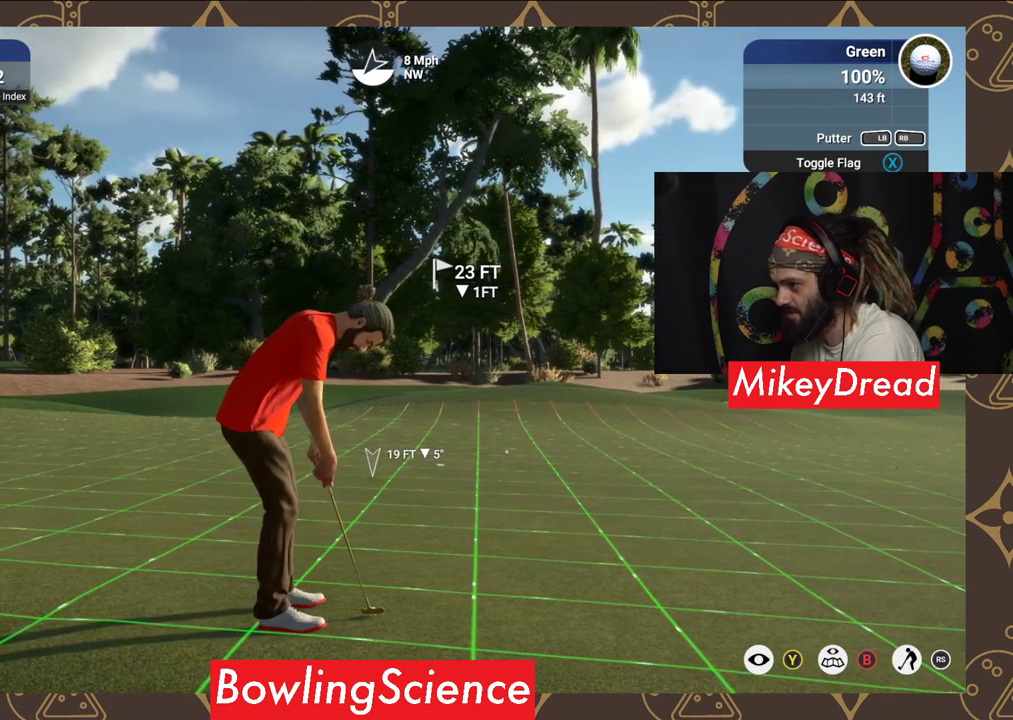
{"buttons": [], "left_stick": "left", "right_stick": "center", "events": [[50, "left_stick", "left"]]}
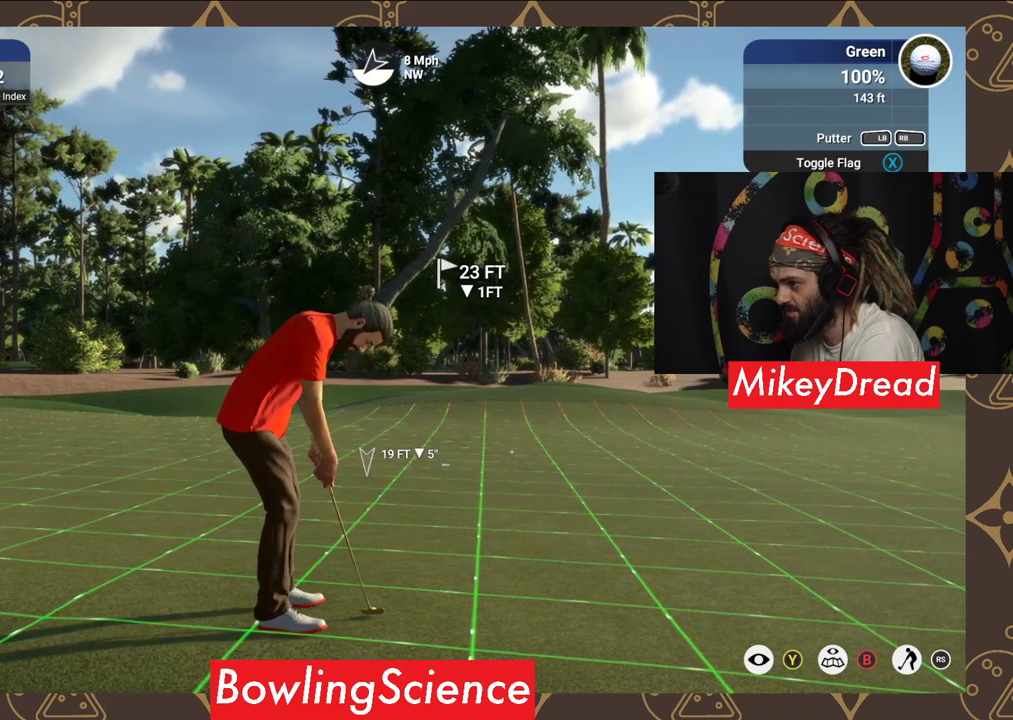
{"buttons": [], "left_stick": "center", "right_stick": "center", "events": [[250, "left_stick", "center"]]}
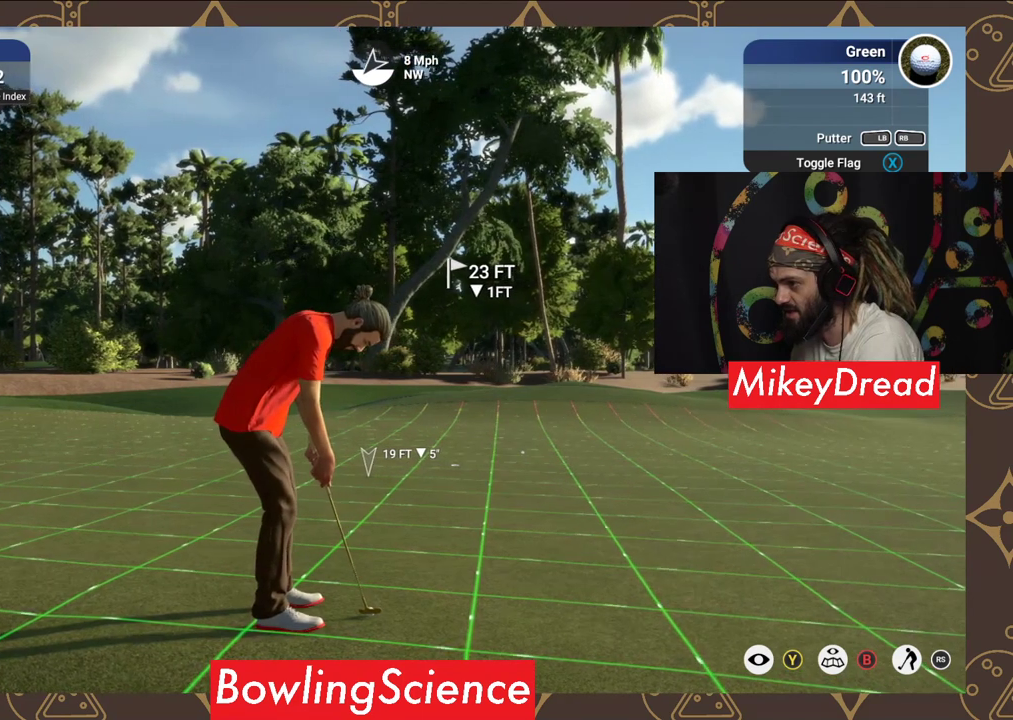
{"buttons": [], "left_stick": "left", "right_stick": "center", "events": [[300, "left_stick", "left"]]}
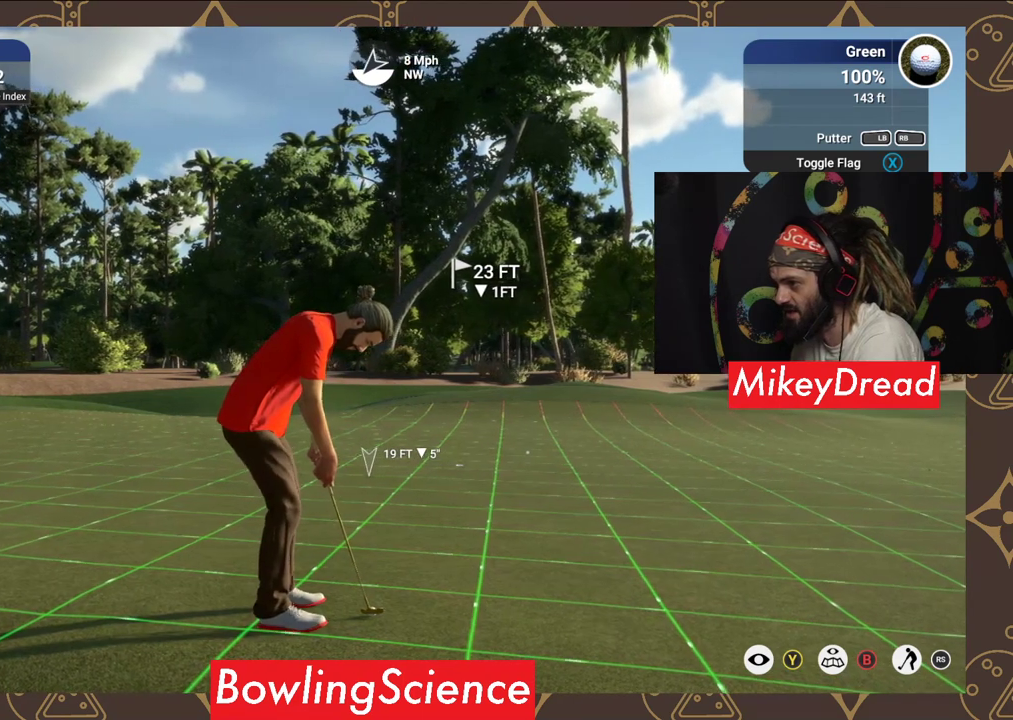
{"buttons": [], "left_stick": "center", "right_stick": "center", "events": [[100, "left_stick", "center"]]}
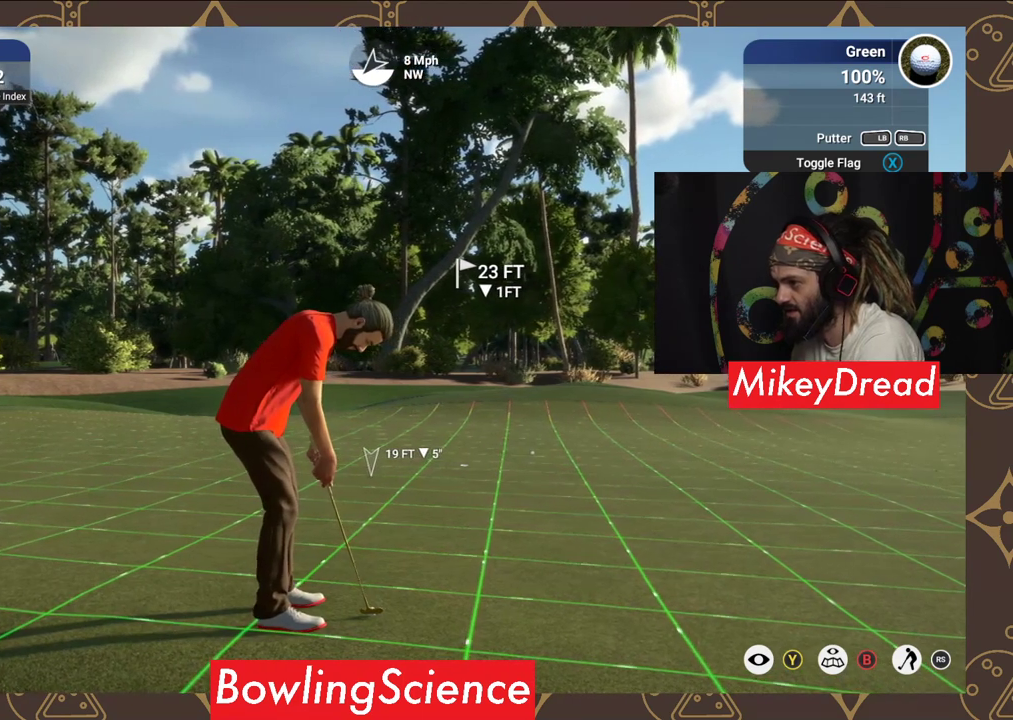
{"buttons": [], "left_stick": "center", "right_stick": "center", "events": []}
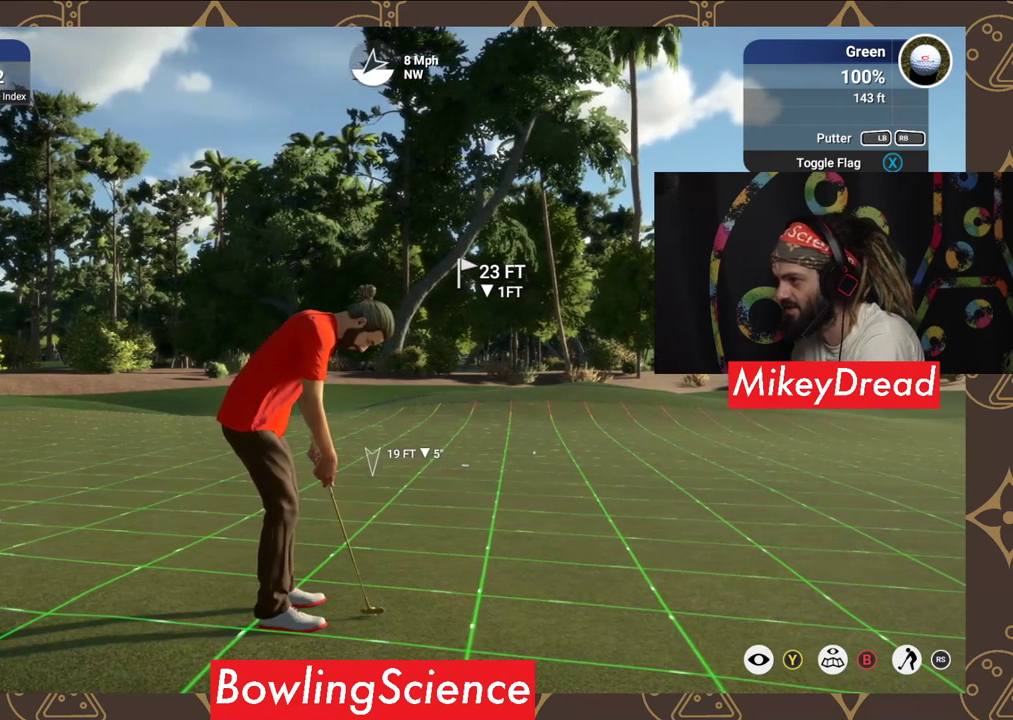
{"buttons": [], "left_stick": "center", "right_stick": "down", "events": [[350, "right_stick", "down"]]}
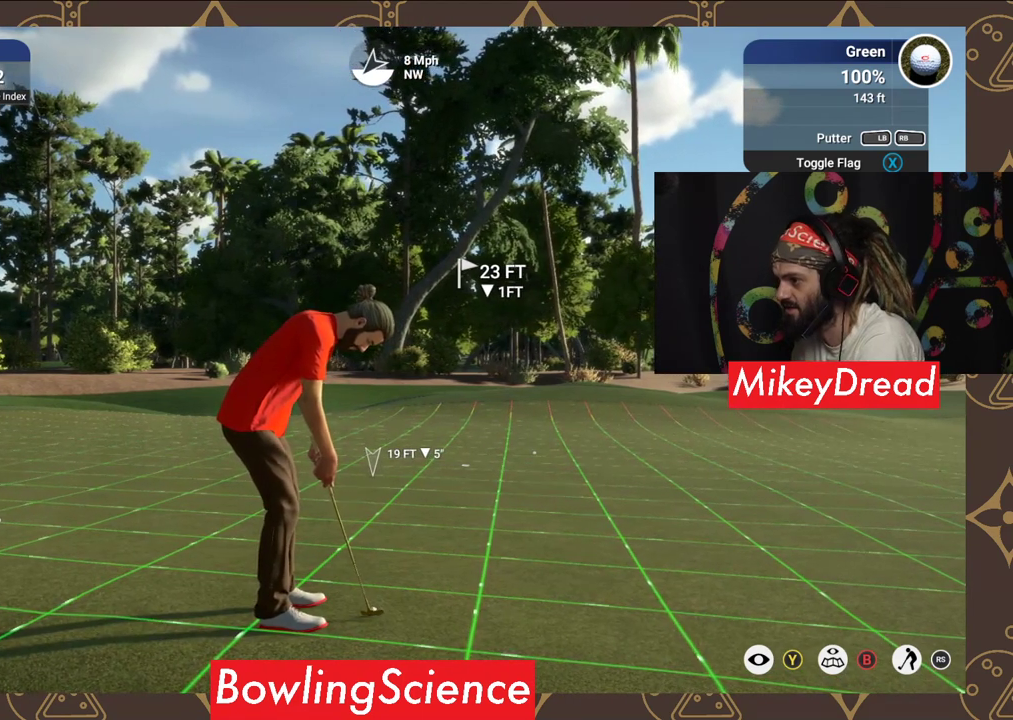
{"buttons": [], "left_stick": "center", "right_stick": "down", "events": []}
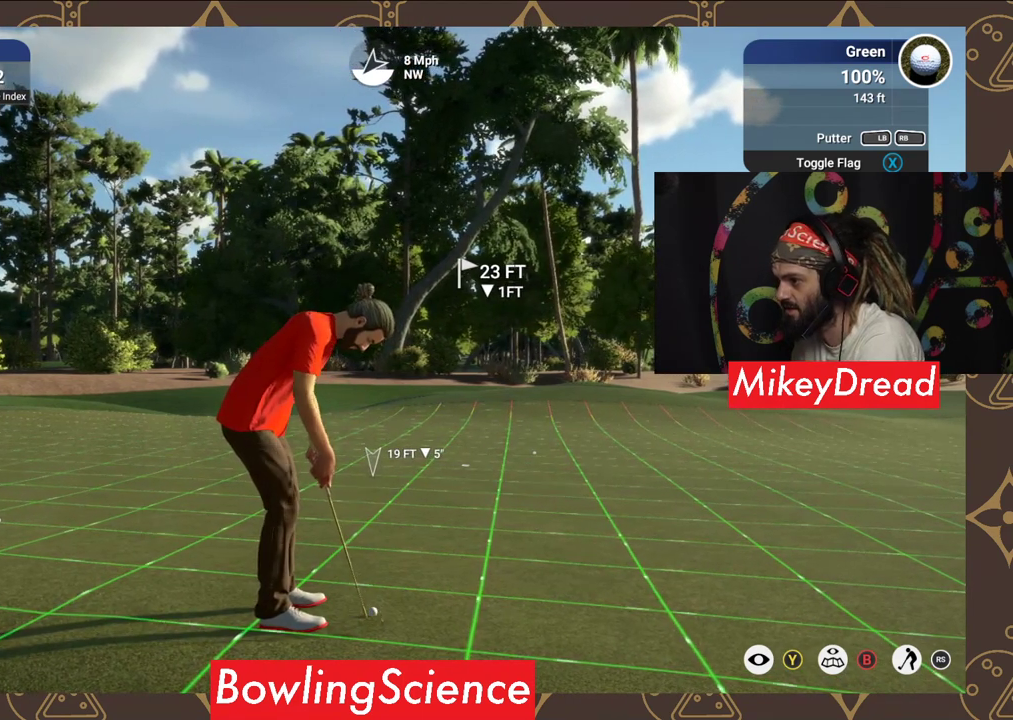
{"buttons": [], "left_stick": "center", "right_stick": "center", "events": [[50, "right_stick", "up"], [400, "right_stick", "center"]]}